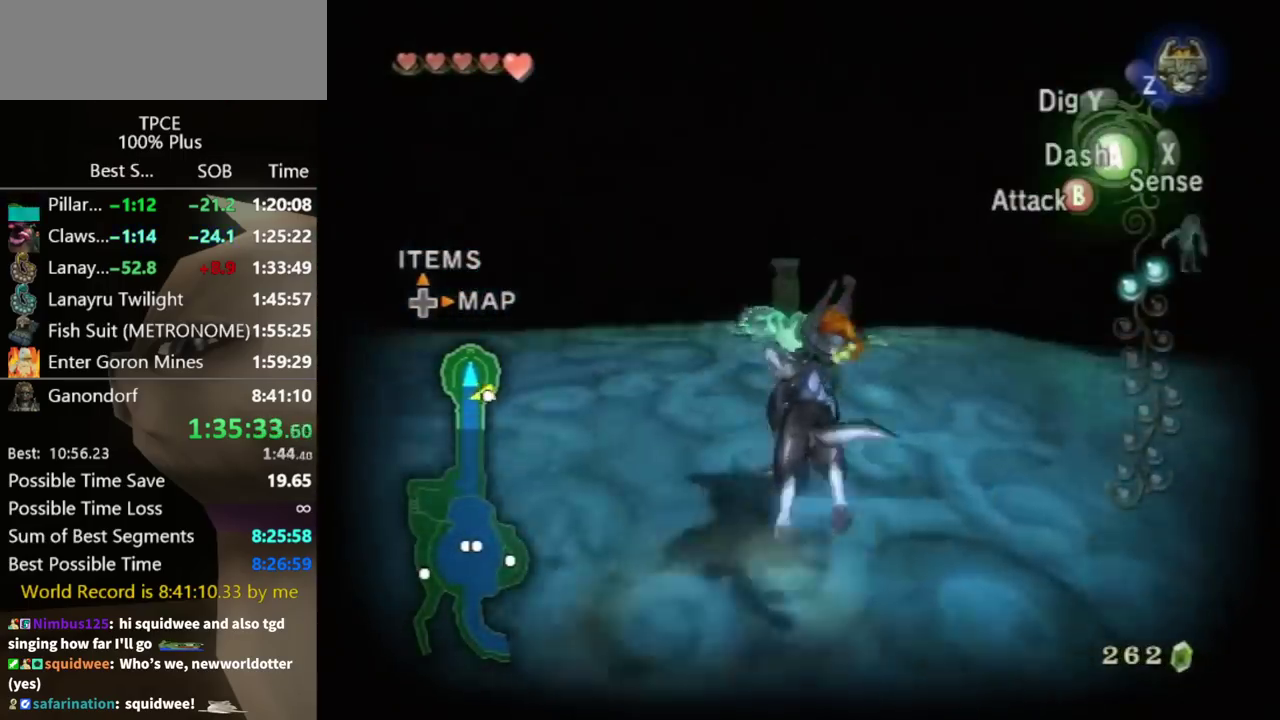
Gameplay with a controller (Nintendo layout); each line is a JSON object with the inputs held at the frame after it. "events" lists button and stick changes between this image and that frame as [ms after this image, input, new state], when the widget could be followed in between. Not read: L3 R3.
{"buttons": [], "left_stick": "up", "right_stick": "center", "events": []}
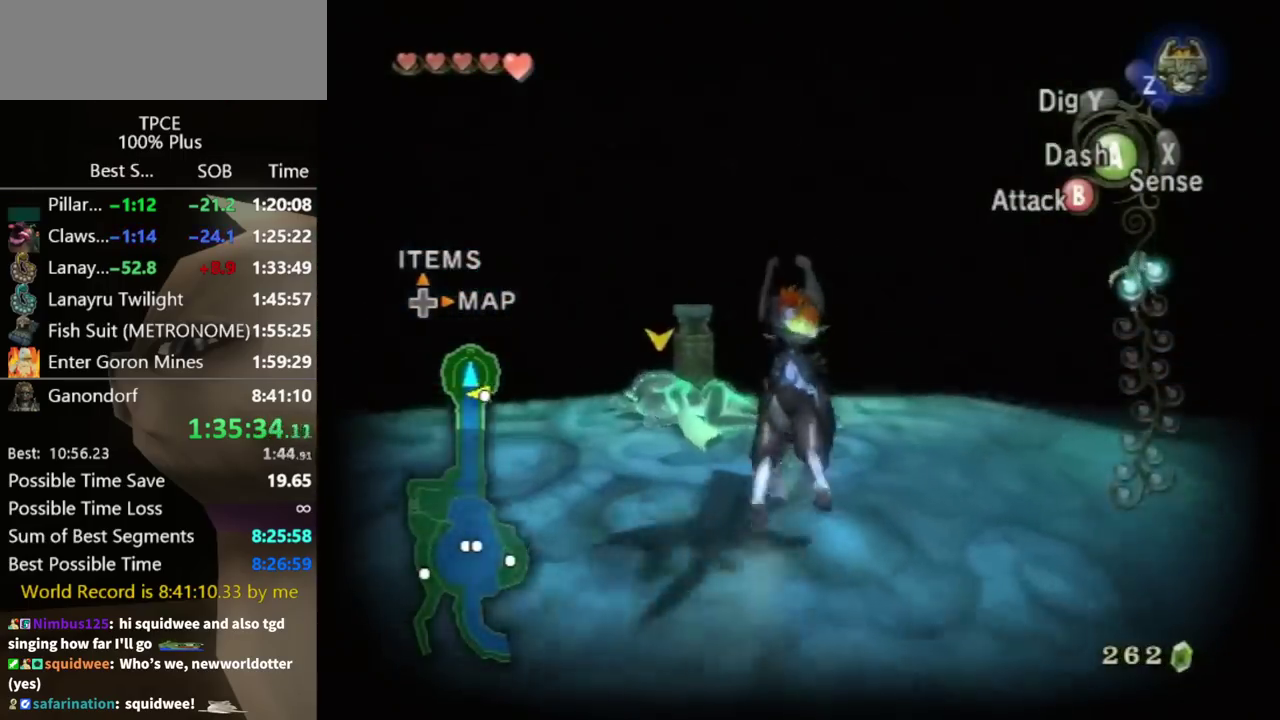
{"buttons": ["B"], "left_stick": "center", "right_stick": "right", "events": [[300, "B", "down"], [367, "left_stick", "center"], [500, "right_stick", "right"]]}
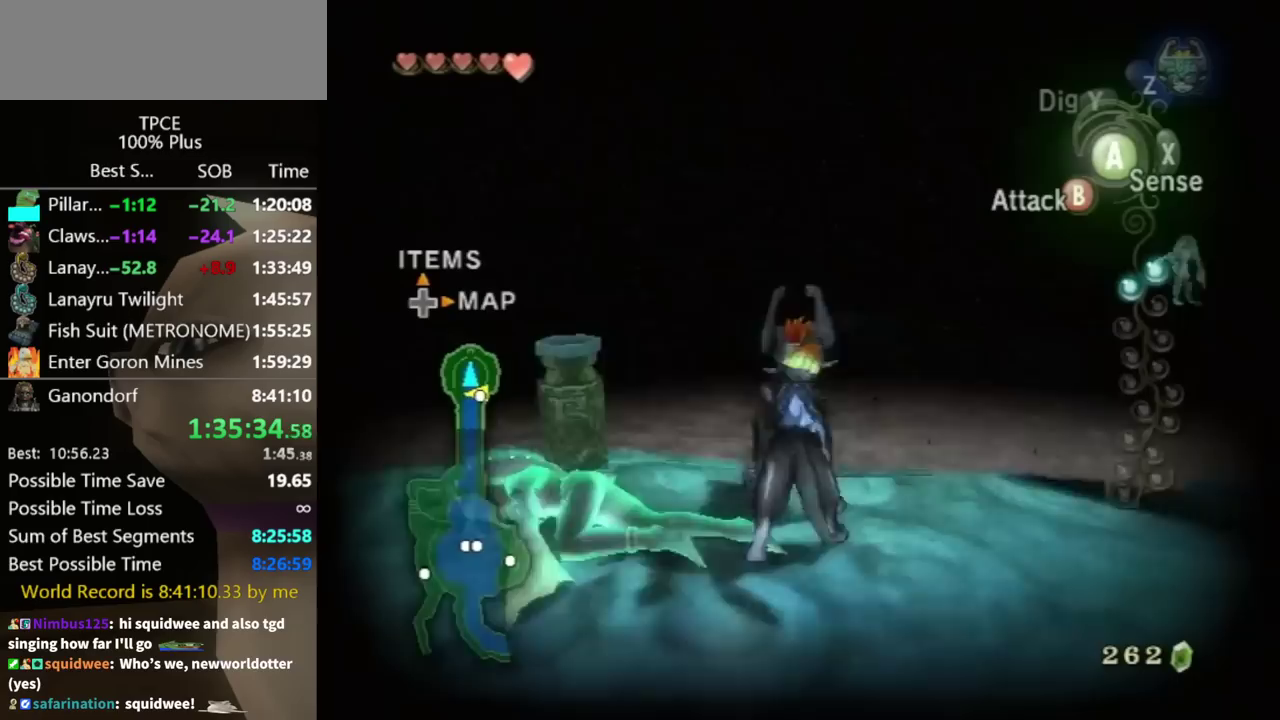
{"buttons": ["B"], "left_stick": "center", "right_stick": "right", "events": []}
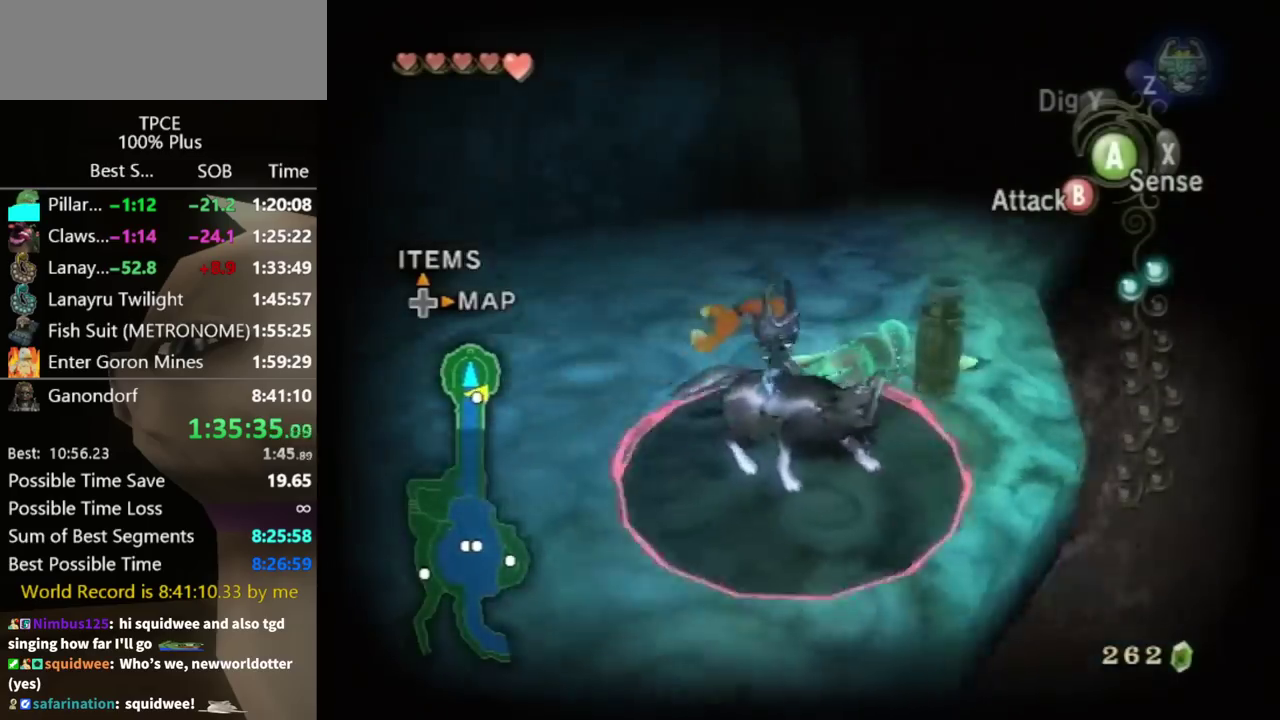
{"buttons": ["B"], "left_stick": "center", "right_stick": "center", "events": [[300, "right_stick", "center"]]}
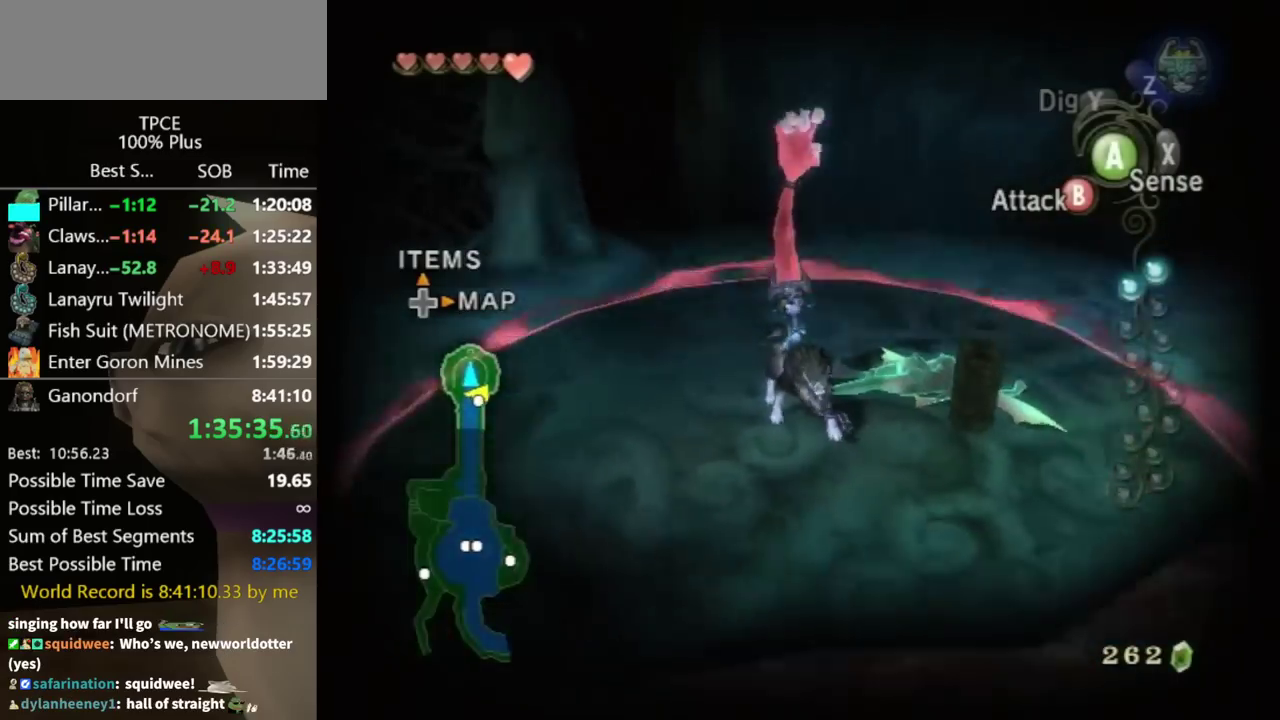
{"buttons": ["B"], "left_stick": "up", "right_stick": "center", "events": [[367, "left_stick", "up"]]}
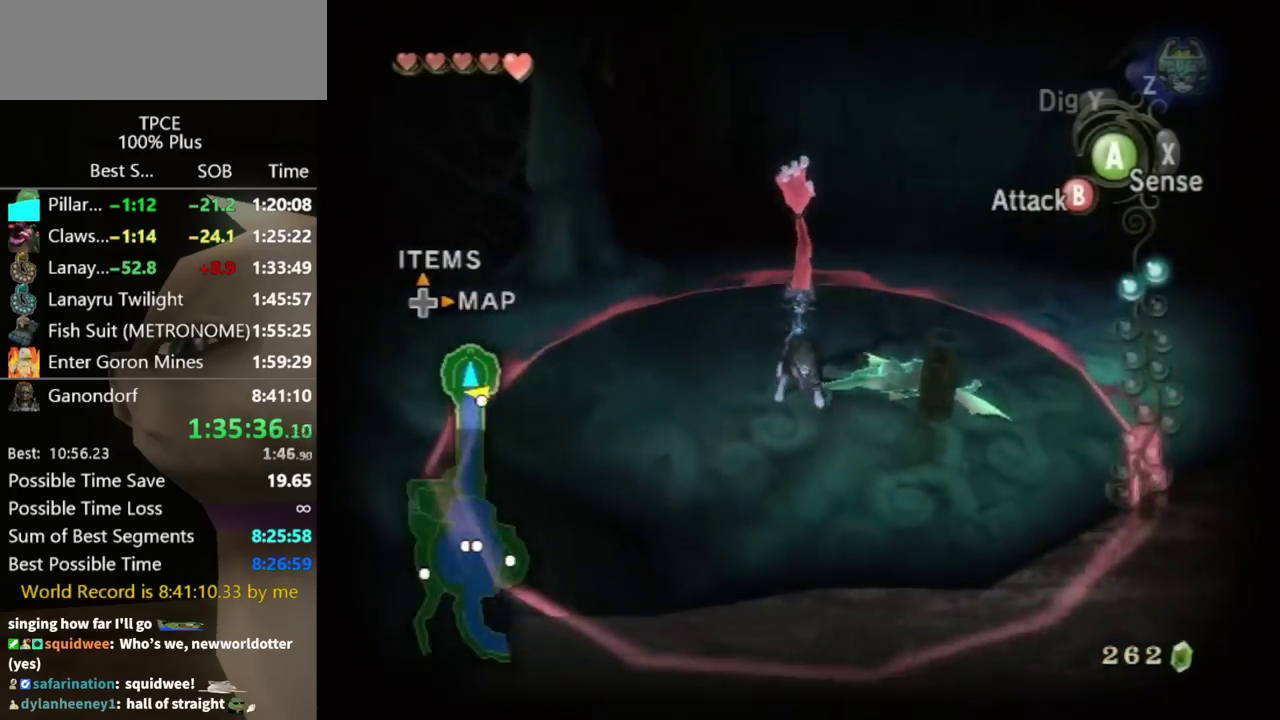
{"buttons": ["B"], "left_stick": "up", "right_stick": "center", "events": []}
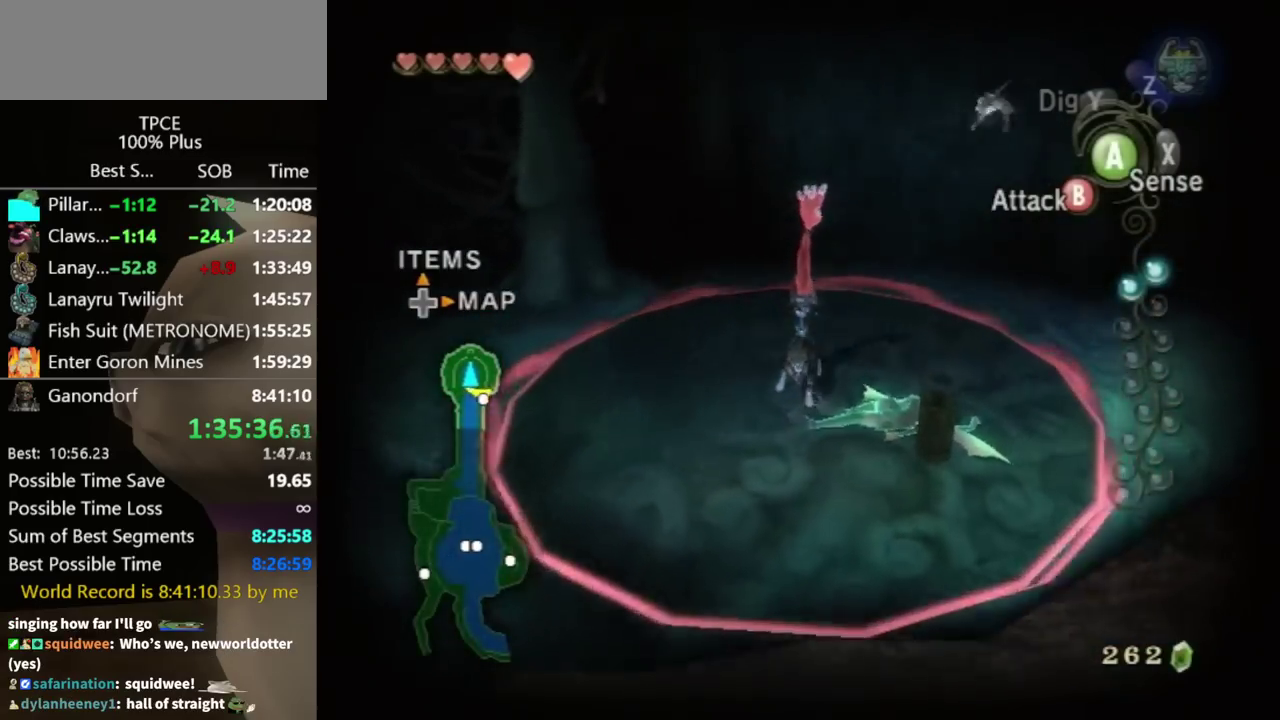
{"buttons": ["B"], "left_stick": "up", "right_stick": "center", "events": []}
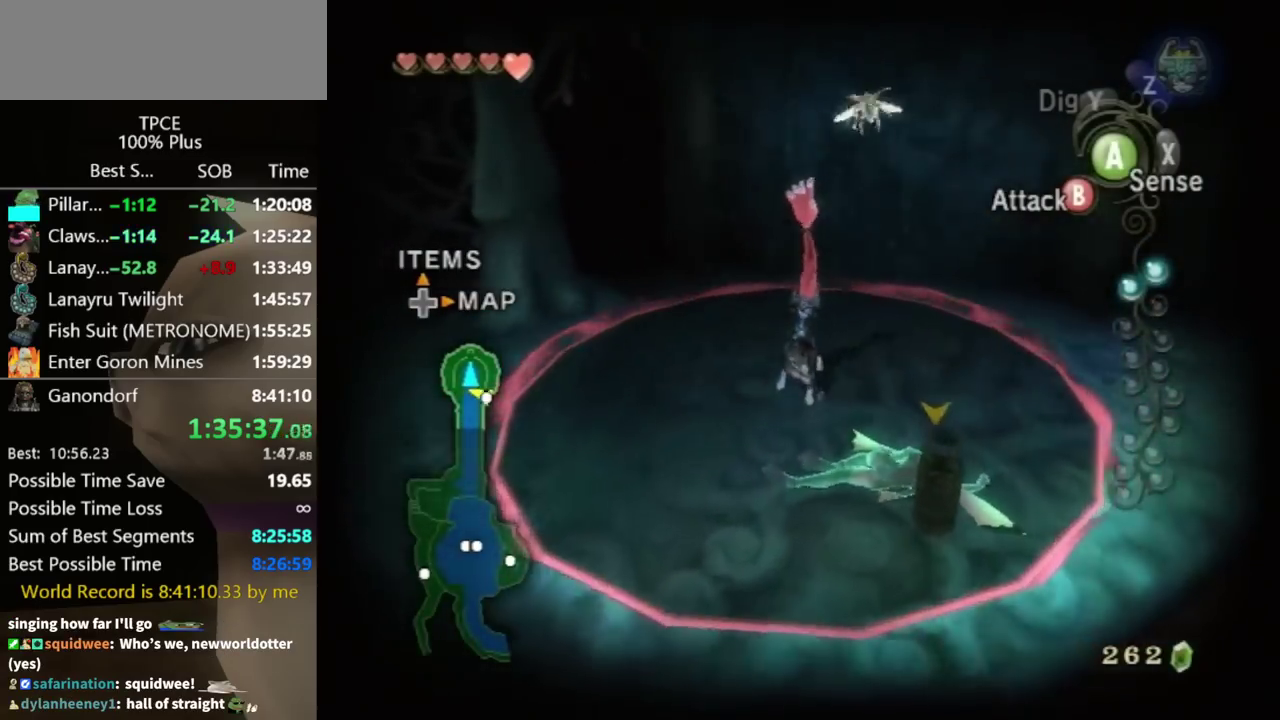
{"buttons": ["B"], "left_stick": "up", "right_stick": "center", "events": []}
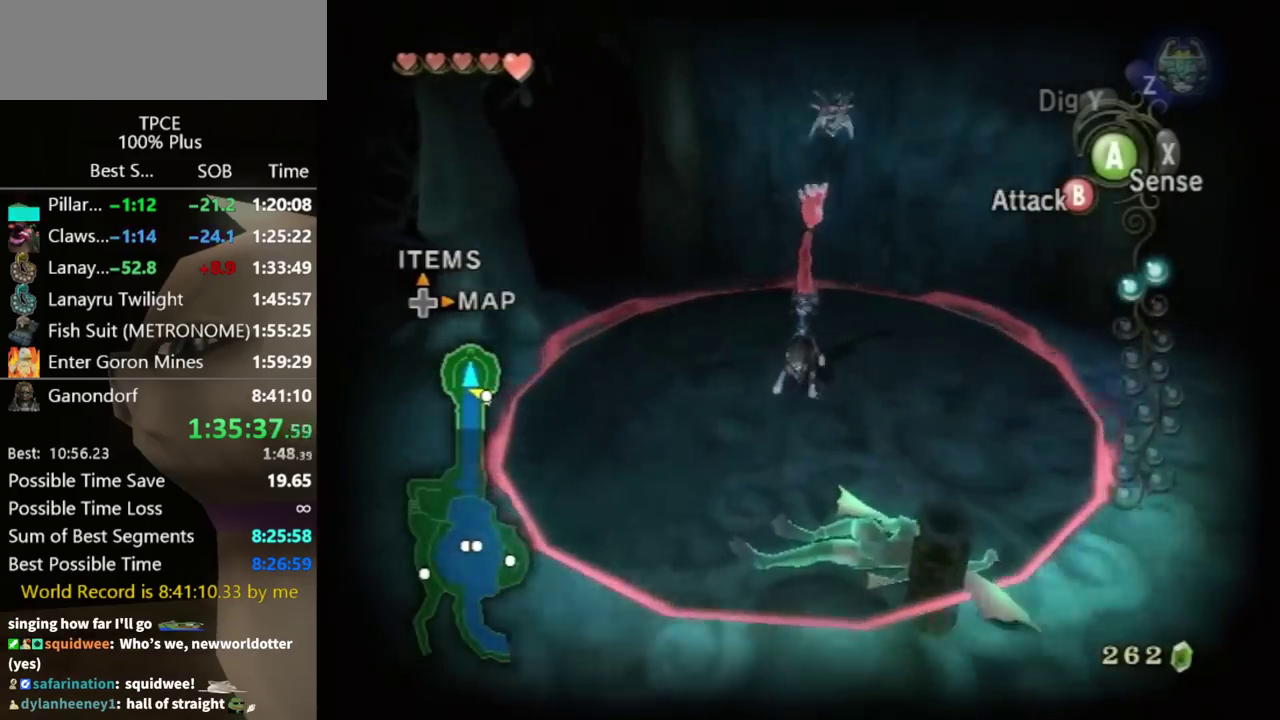
{"buttons": [], "left_stick": "center", "right_stick": "center", "events": [[367, "B", "up"], [400, "left_stick", "center"]]}
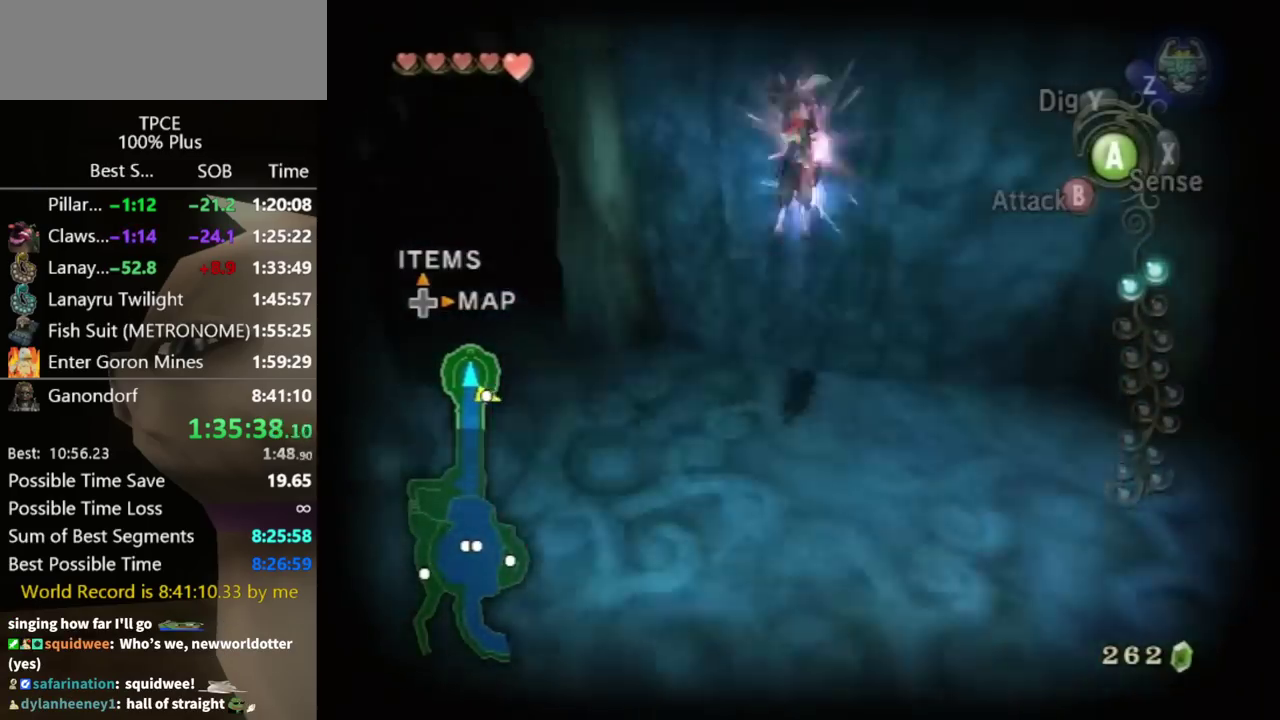
{"buttons": [], "left_stick": "up-left", "right_stick": "right", "events": [[367, "right_stick", "right"], [400, "left_stick", "up-left"]]}